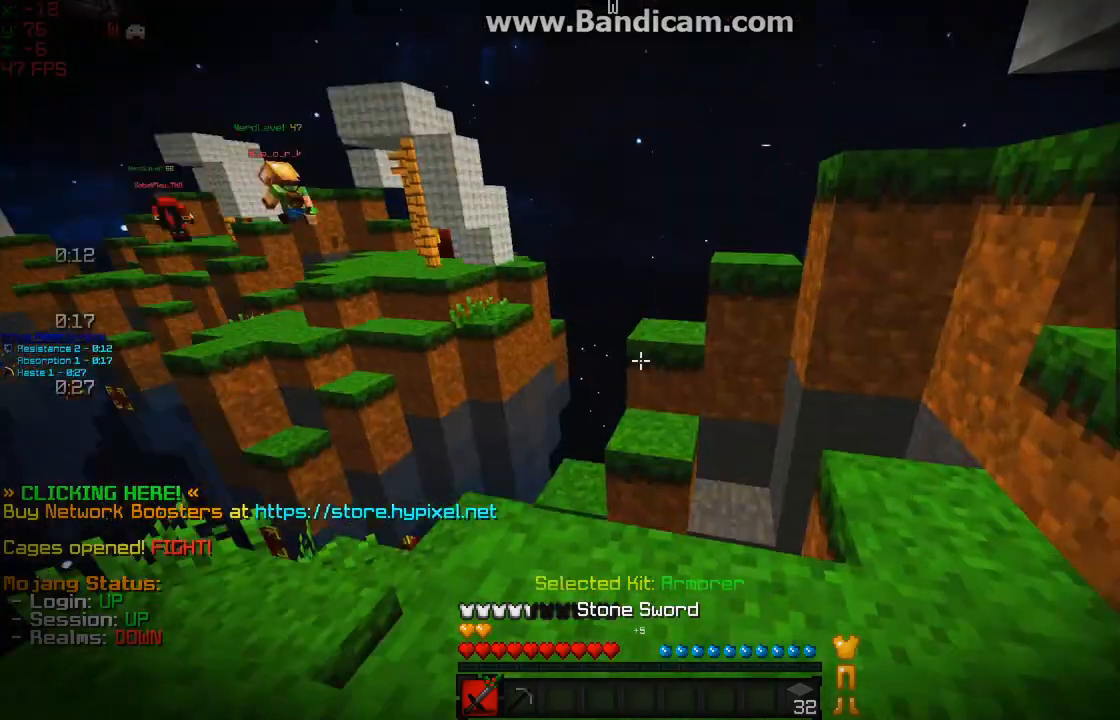
Gameplay with keyboard and mouse; each line is a JSON object with the keys and mouse buttons held at the frame after it. "events" lists presses ("down") and releases ("up") of "a", "d", "s", "w", "mouse_left" and "mouse_right" between this image and that frame as [ms after this image, input, new state], when the widget could be followed in between. "mouse_left", "mouse_right" = the "left", "right" buttons of the "mouse" list. No other keys are recorded. Fast repeated clicks can show as one long hold. Mouse movement is not recorded.
{"keys": [], "mouse": [], "events": [[250, "w", "down"], [450, "w", "up"]]}
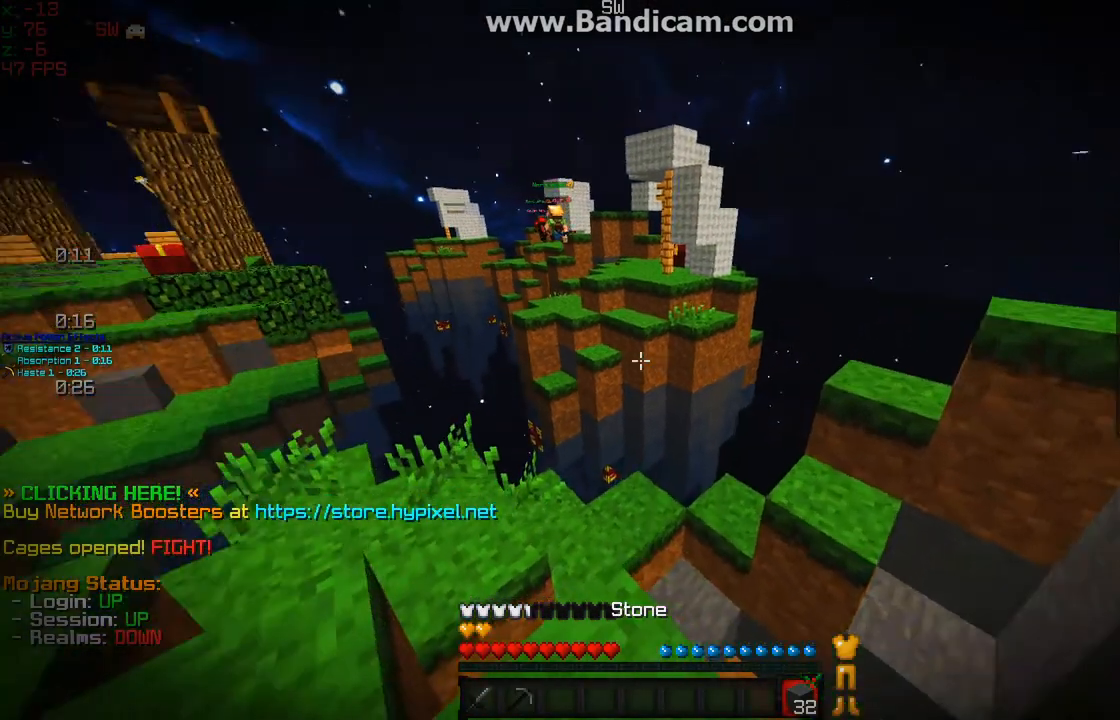
{"keys": ["w"], "mouse": ["left"], "events": [[133, "a", "down"], [133, "s", "down"], [250, "s", "up"], [300, "mouse_left", "down"], [350, "w", "down"], [367, "mouse_left", "up"], [400, "a", "up"], [400, "mouse_left", "down"]]}
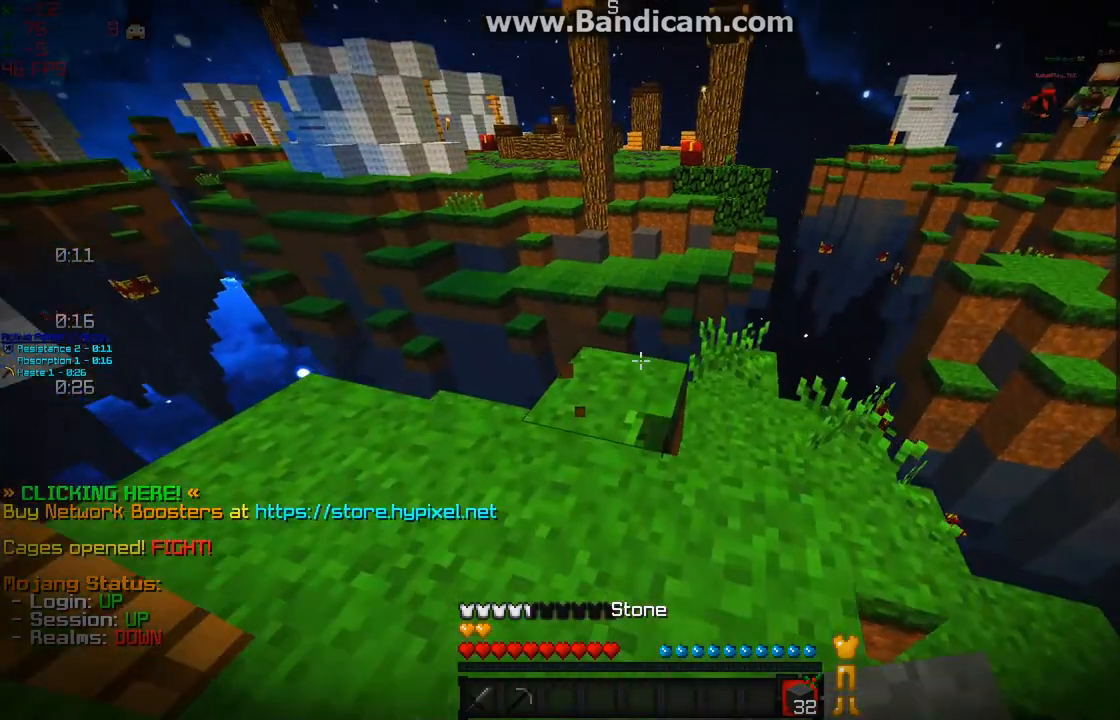
{"keys": ["a"], "mouse": [], "events": [[17, "mouse_left", "up"], [100, "mouse_left", "down"], [150, "mouse_left", "up"], [217, "mouse_left", "down"], [267, "mouse_left", "up"], [333, "mouse_left", "down"], [450, "a", "down"], [450, "mouse_left", "up"], [467, "w", "up"]]}
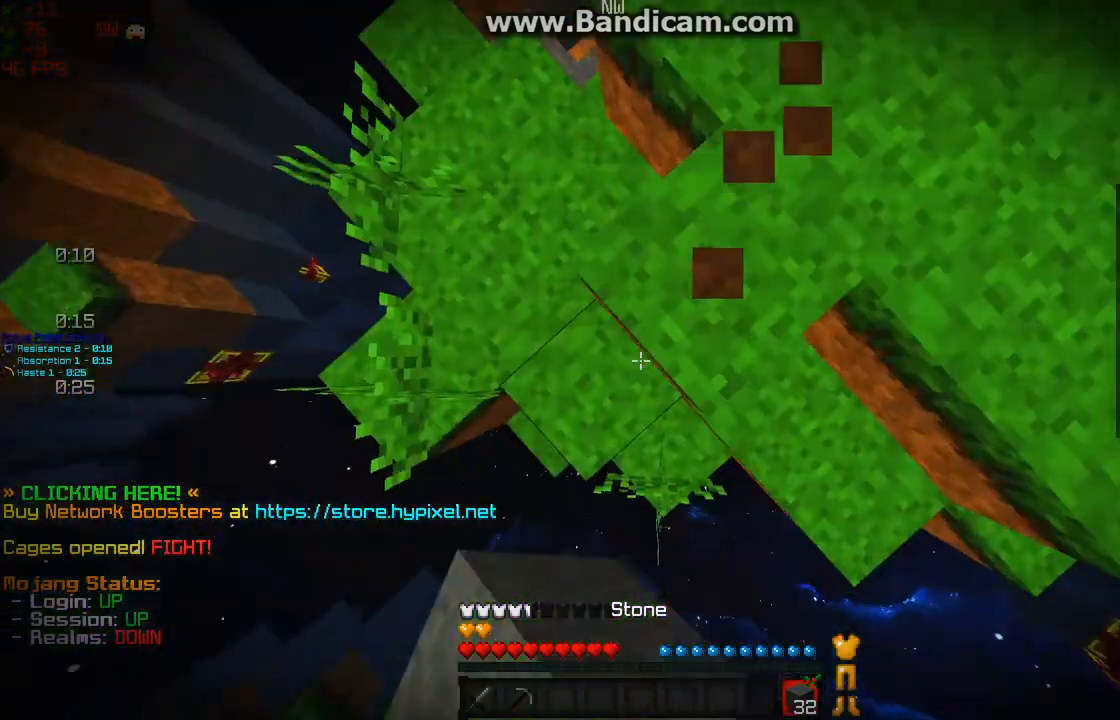
{"keys": ["s"], "mouse": ["right"], "events": [[17, "s", "down"], [167, "mouse_right", "down"], [250, "mouse_right", "up"], [300, "mouse_right", "down"], [367, "mouse_right", "up"], [417, "a", "up"], [417, "mouse_right", "down"]]}
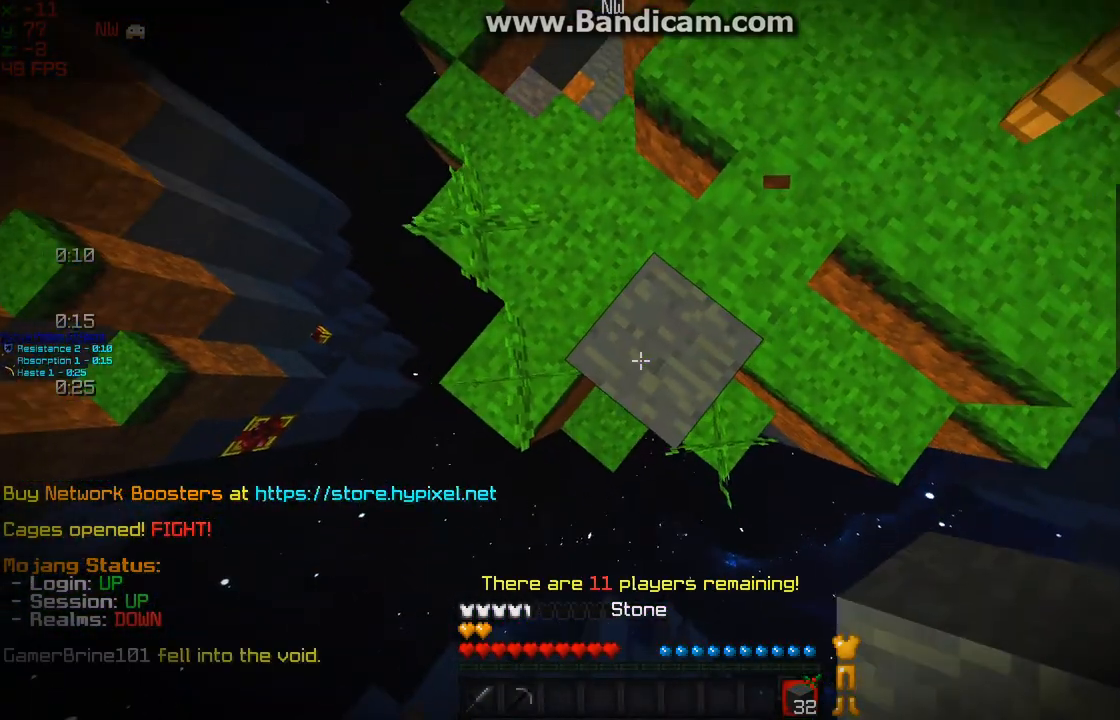
{"keys": ["s"], "mouse": [], "events": [[17, "mouse_right", "up"], [67, "a", "down"], [67, "mouse_right", "down"], [167, "mouse_right", "up"], [200, "mouse_right", "down"], [267, "mouse_right", "up"], [300, "a", "up"], [383, "mouse_right", "down"], [400, "mouse_right", "up"]]}
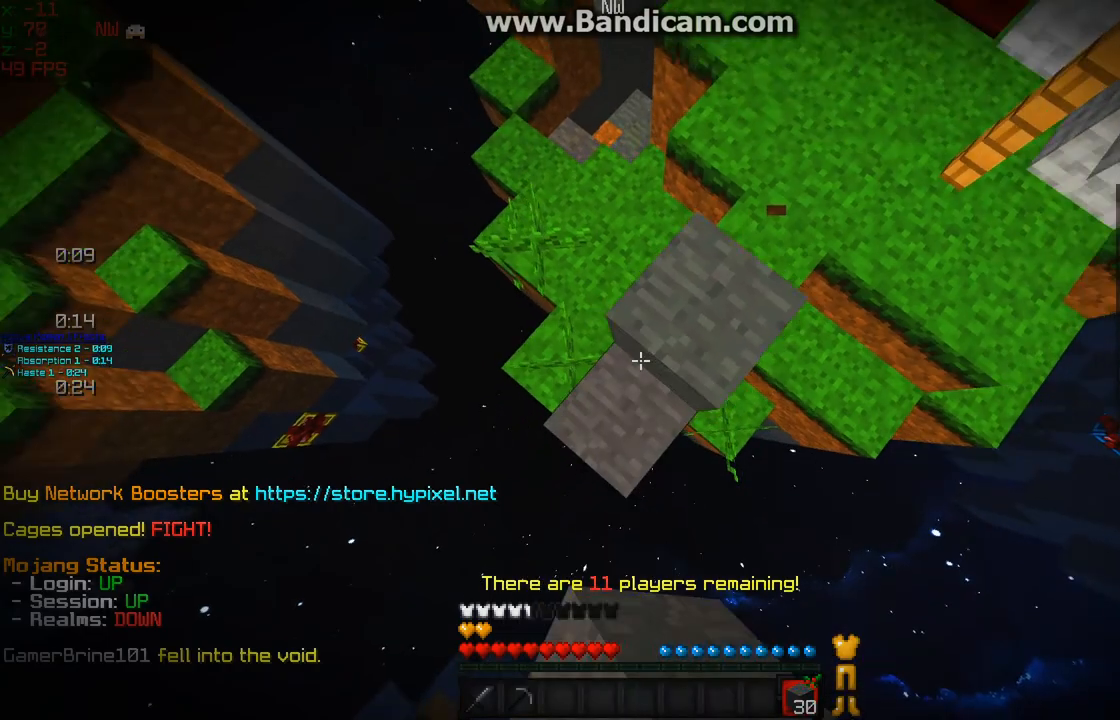
{"keys": ["a", "s"], "mouse": [], "events": [[33, "a", "down"], [33, "mouse_right", "down"], [83, "mouse_right", "up"], [133, "mouse_right", "down"], [200, "mouse_right", "up"], [283, "mouse_right", "down"], [367, "mouse_right", "up"], [417, "mouse_right", "down"], [500, "mouse_right", "up"]]}
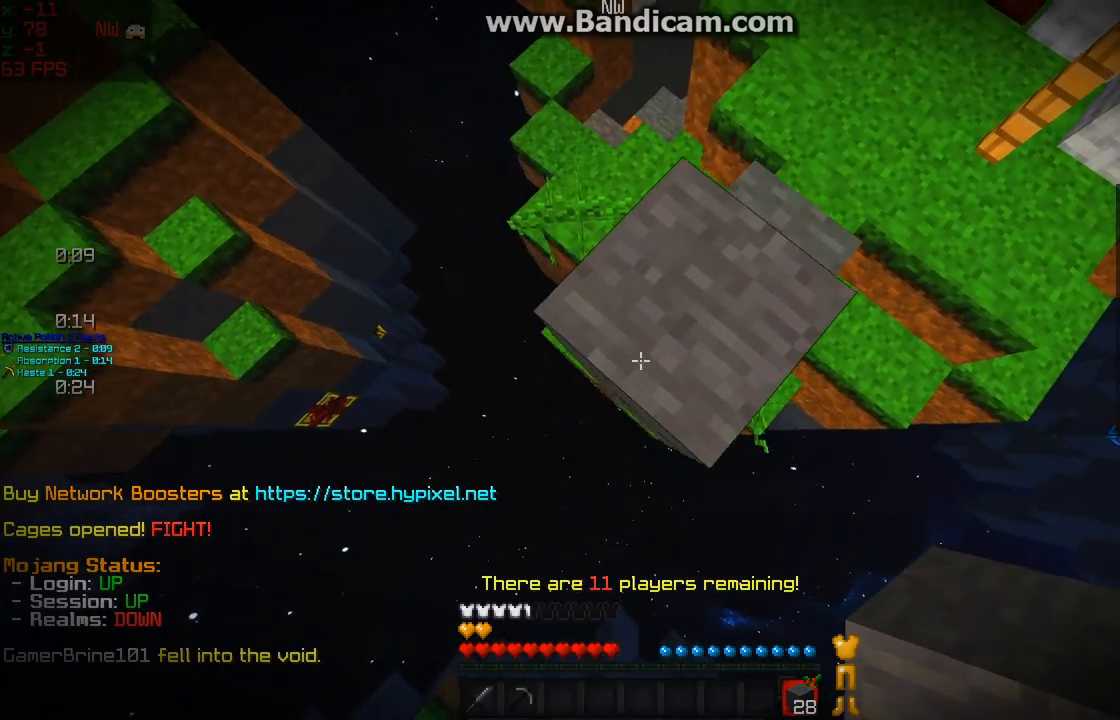
{"keys": ["a", "s"], "mouse": [], "events": [[50, "mouse_right", "down"], [133, "mouse_right", "up"], [217, "mouse_right", "down"], [283, "a", "up"], [283, "mouse_right", "up"], [383, "a", "down"], [383, "mouse_right", "down"], [417, "mouse_right", "up"]]}
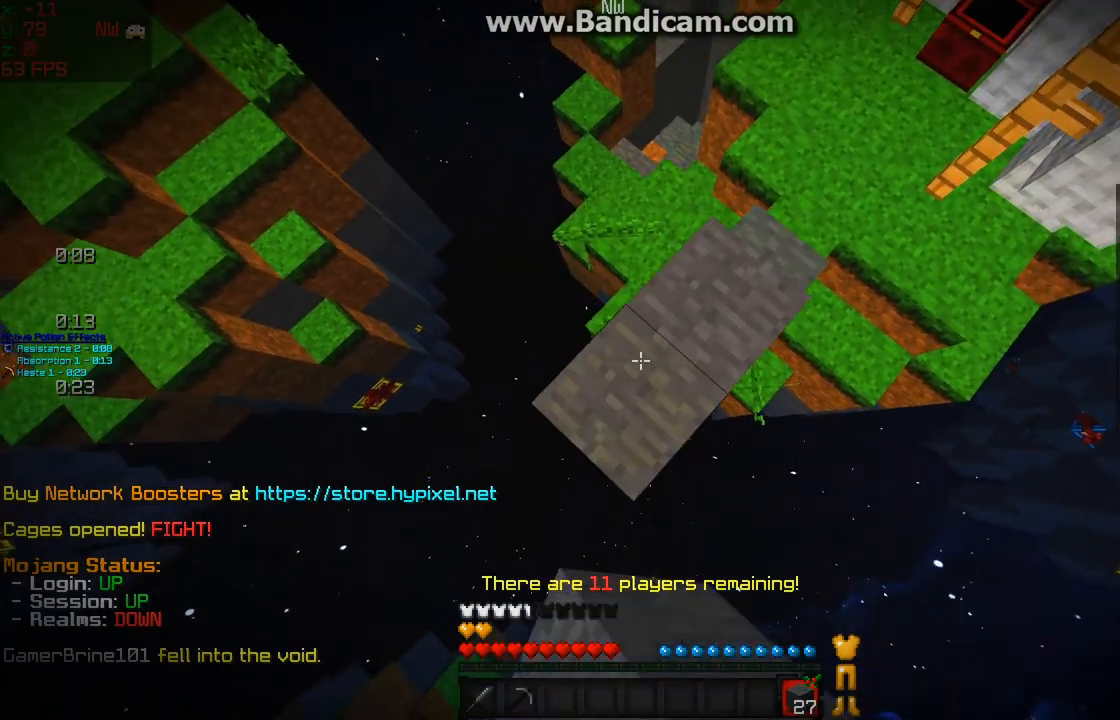
{"keys": ["a", "s"], "mouse": ["right"], "events": [[50, "mouse_right", "down"], [67, "mouse_right", "up"], [133, "mouse_right", "down"], [217, "mouse_right", "up"], [317, "mouse_right", "down"], [433, "mouse_right", "up"], [483, "mouse_right", "down"]]}
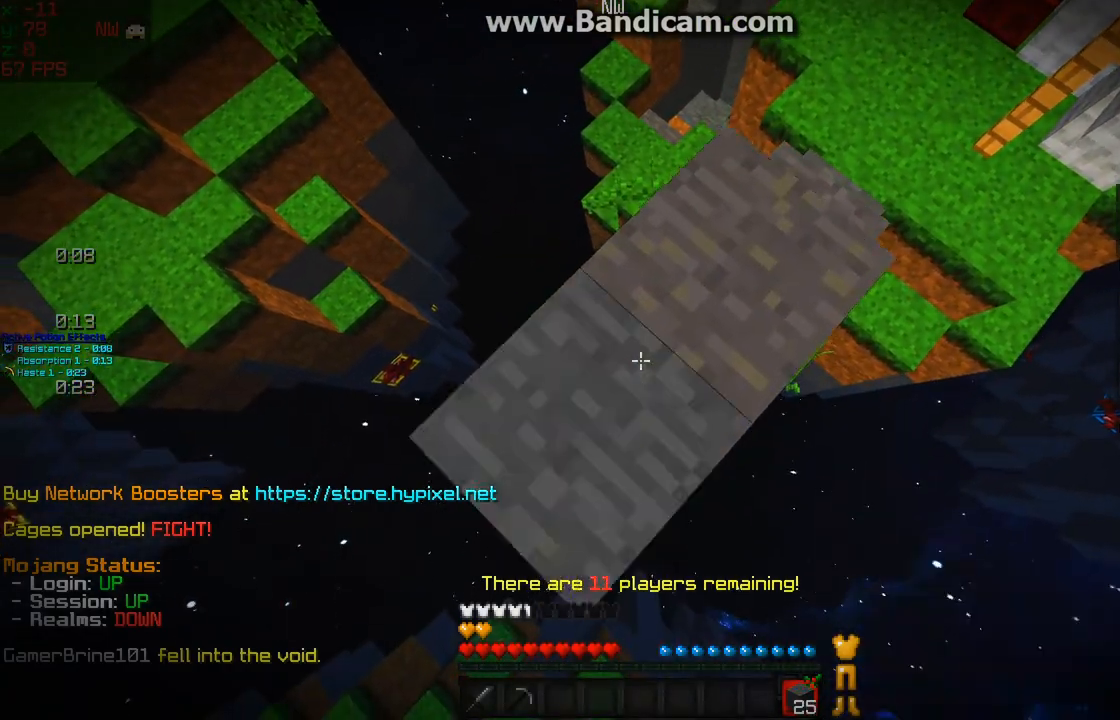
{"keys": ["a", "s"], "mouse": [], "events": [[33, "mouse_right", "up"], [133, "mouse_right", "down"], [233, "mouse_right", "up"]]}
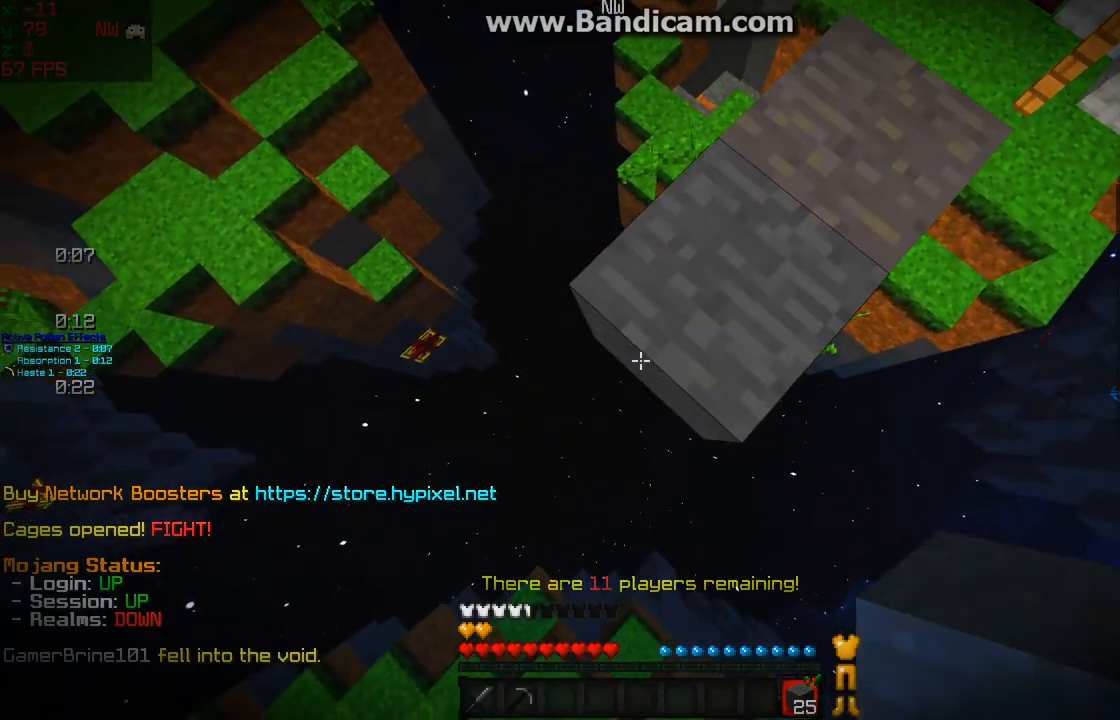
{"keys": ["s"], "mouse": [], "events": [[83, "a", "up"], [83, "mouse_right", "down"], [83, "s", "up"], [150, "mouse_right", "up"], [200, "s", "down"]]}
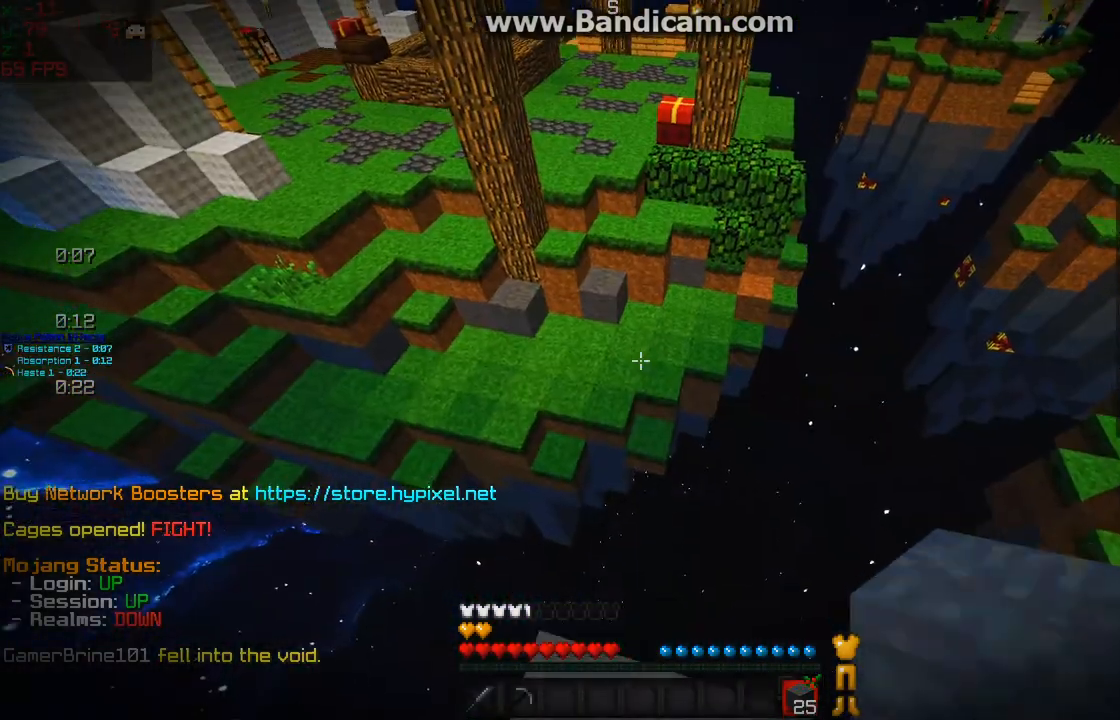
{"keys": ["a"], "mouse": [], "events": [[133, "a", "down"], [383, "mouse_right", "down"], [483, "mouse_right", "up"], [483, "s", "up"]]}
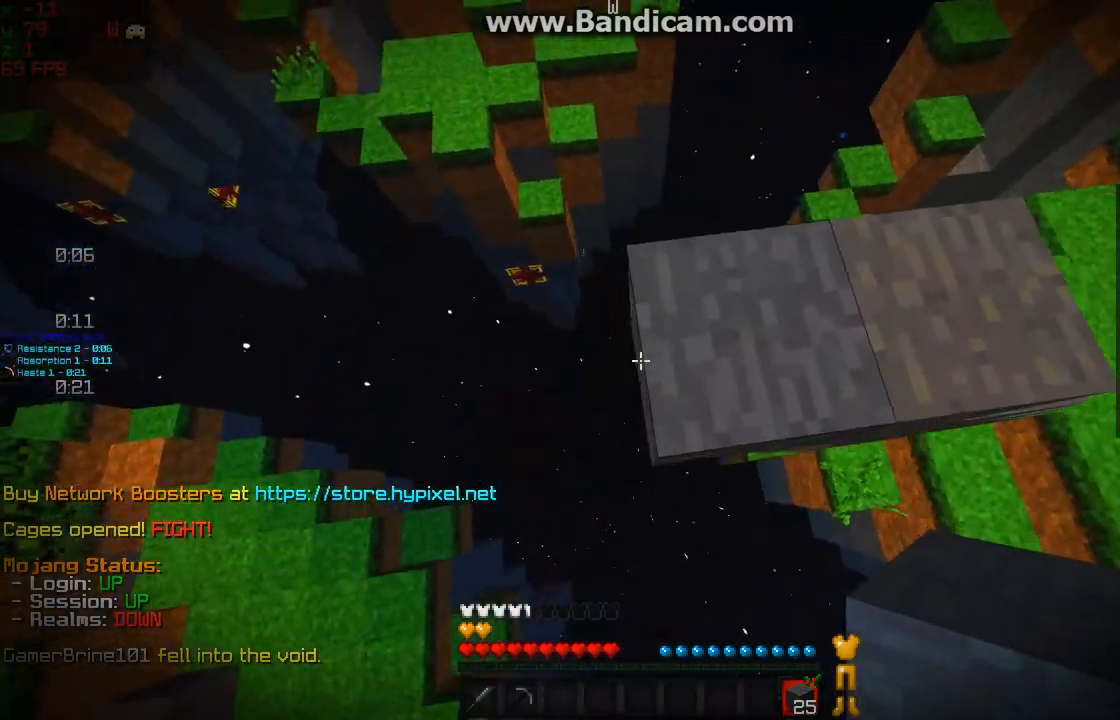
{"keys": ["d"], "mouse": [], "events": [[67, "a", "up"], [67, "mouse_right", "down"], [133, "mouse_right", "up"], [200, "mouse_right", "down"], [233, "d", "down"], [283, "mouse_right", "up"]]}
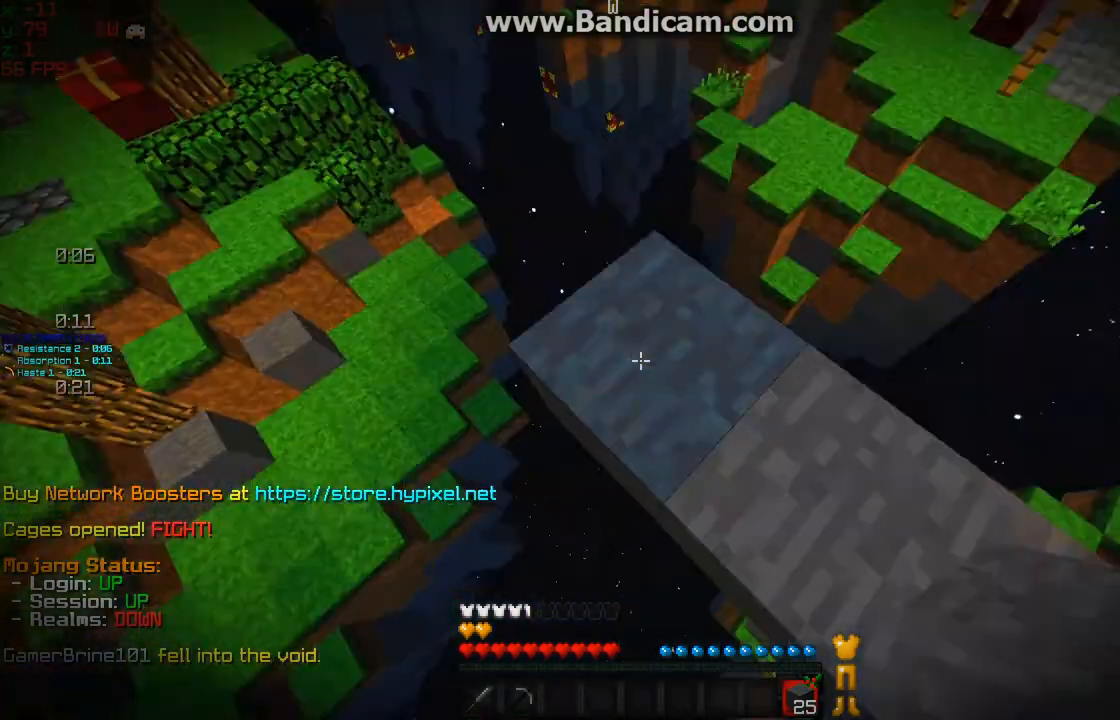
{"keys": ["w"], "mouse": [], "events": [[300, "d", "up"], [383, "w", "down"]]}
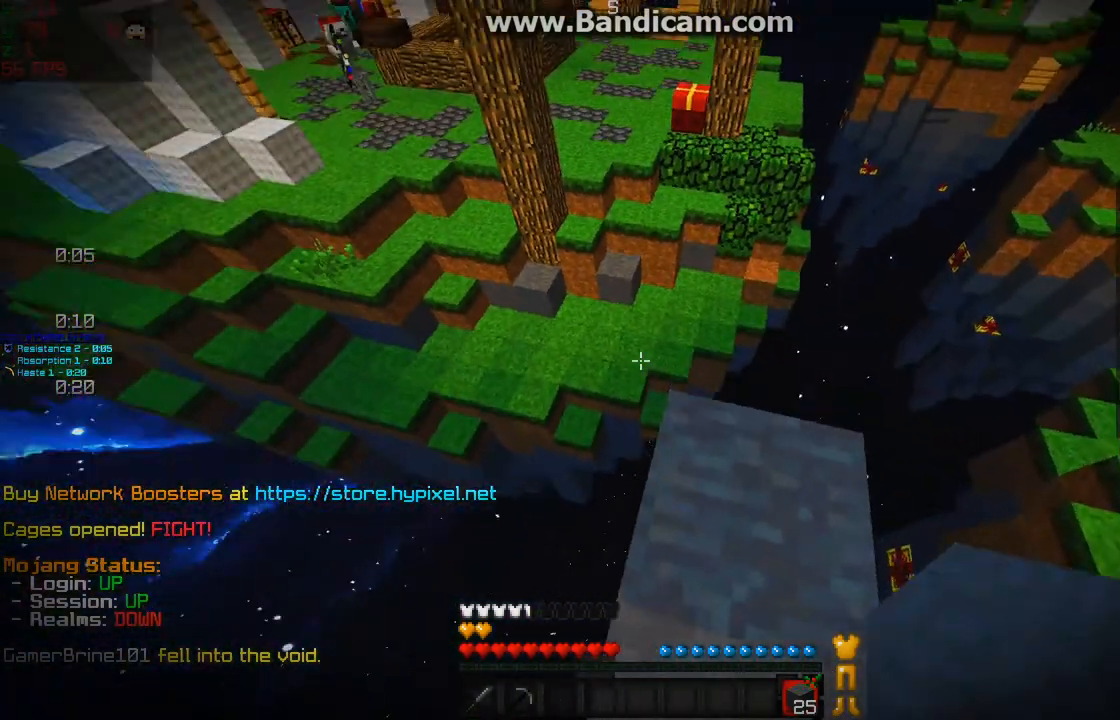
{"keys": ["w"], "mouse": ["left"], "events": [[167, "mouse_left", "down"], [300, "mouse_left", "up"], [400, "mouse_left", "down"]]}
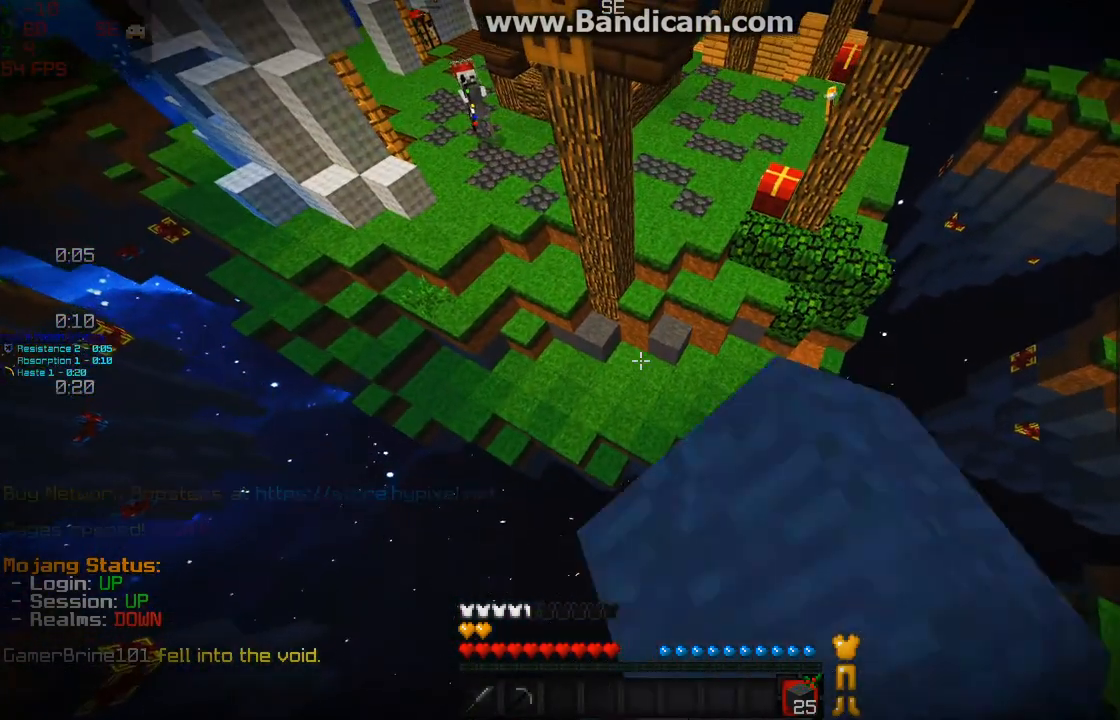
{"keys": ["w"], "mouse": [], "events": [[17, "mouse_left", "up"], [50, "mouse_left", "down"], [83, "mouse_left", "up"], [183, "mouse_left", "down"], [250, "mouse_left", "up"], [300, "mouse_left", "down"], [367, "mouse_left", "up"], [433, "mouse_right", "down"], [500, "mouse_right", "up"]]}
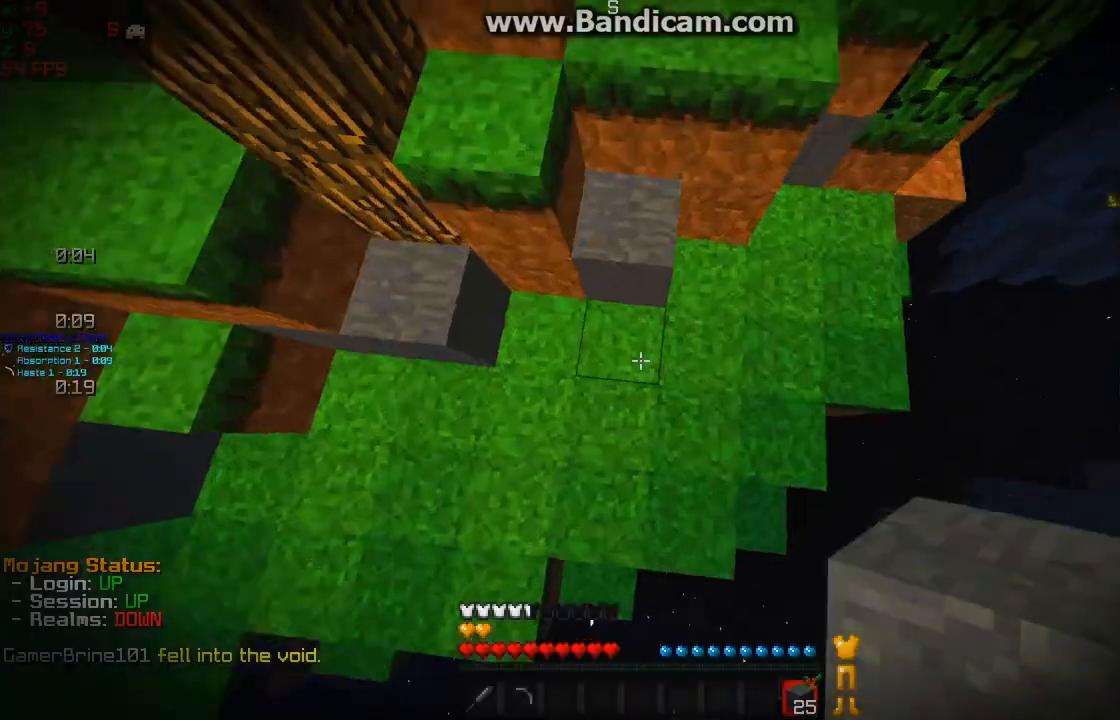
{"keys": ["w"], "mouse": [], "events": [[100, "mouse_right", "down"], [150, "mouse_right", "up"]]}
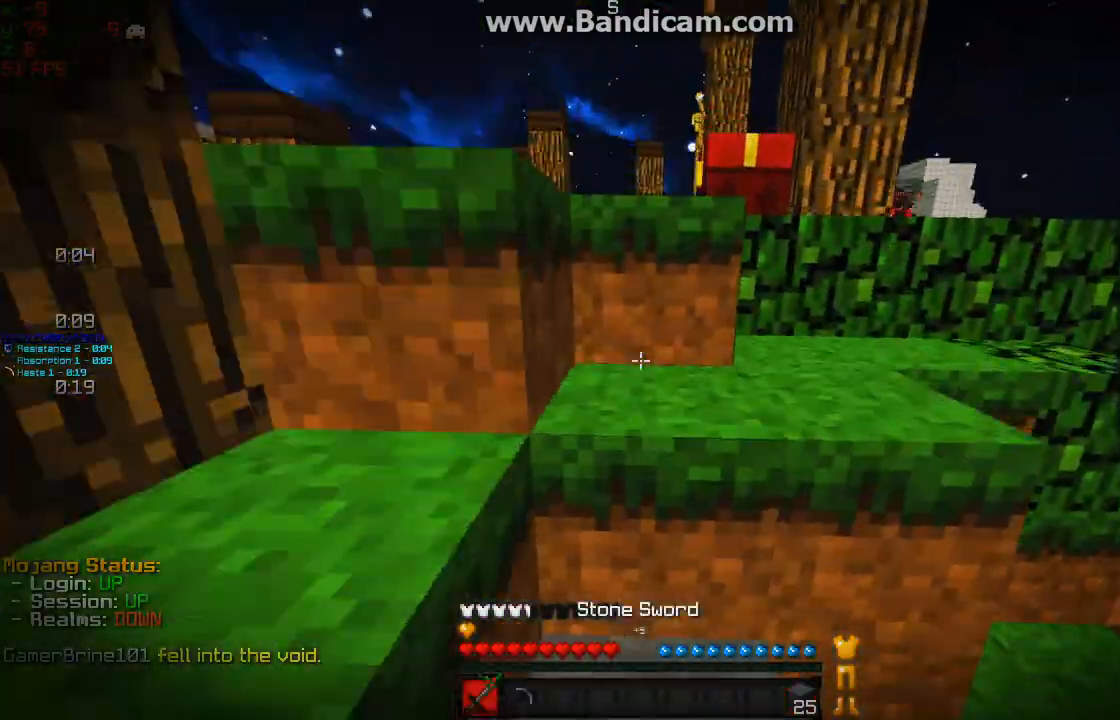
{"keys": ["w"], "mouse": [], "events": []}